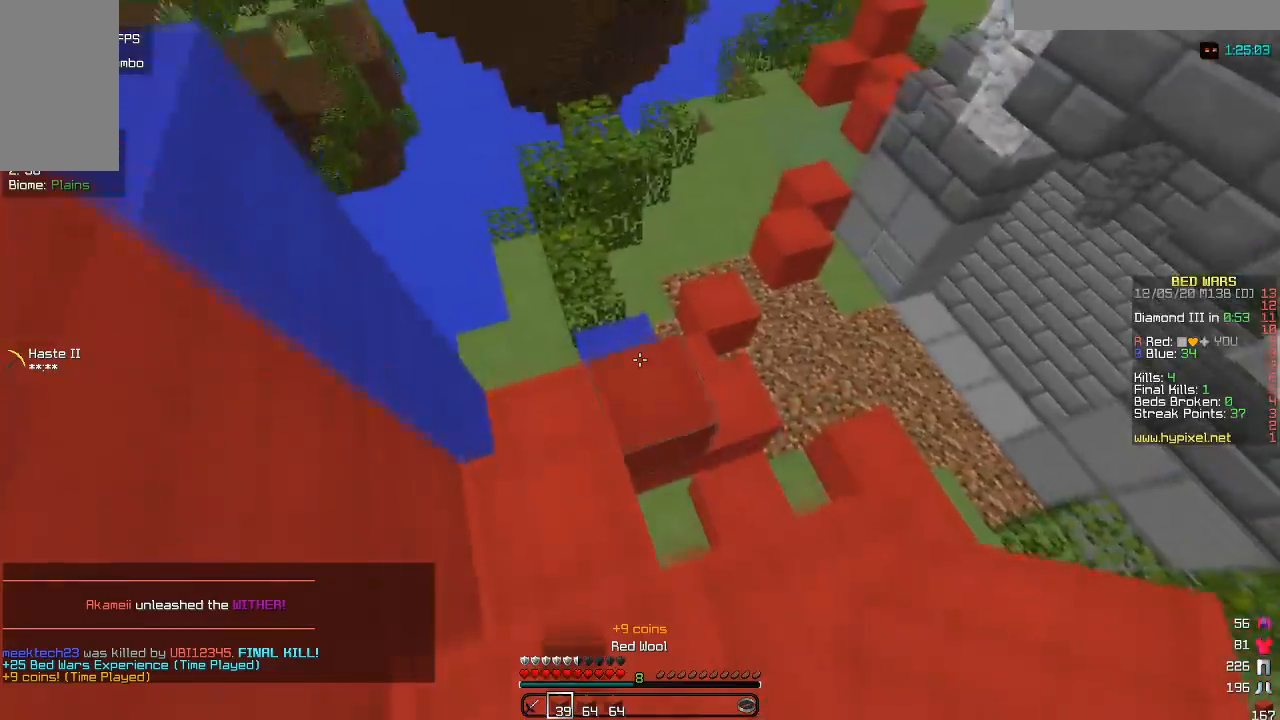
Gameplay with keyboard and mouse; each line is a JSON object with the keys and mouse buttons held at the frame after it. "events" lists presses ("down") and releases ("up") of "a", "d", "s", "w", "mouse_left" and "mouse_right" between this image and that frame as [ms after this image, input, new state], when the widget could be followed in between. "mouse_left", "mouse_right" = the "left", "right" buttons of the "mouse" list. No other keys are recorded. Fast repeated clicks can show as one long hold. Mouse movement is not recorded.
{"keys": ["w"], "mouse": [], "events": [[17, "d", "down"], [100, "d", "up"], [200, "mouse_right", "down"], [467, "mouse_right", "up"]]}
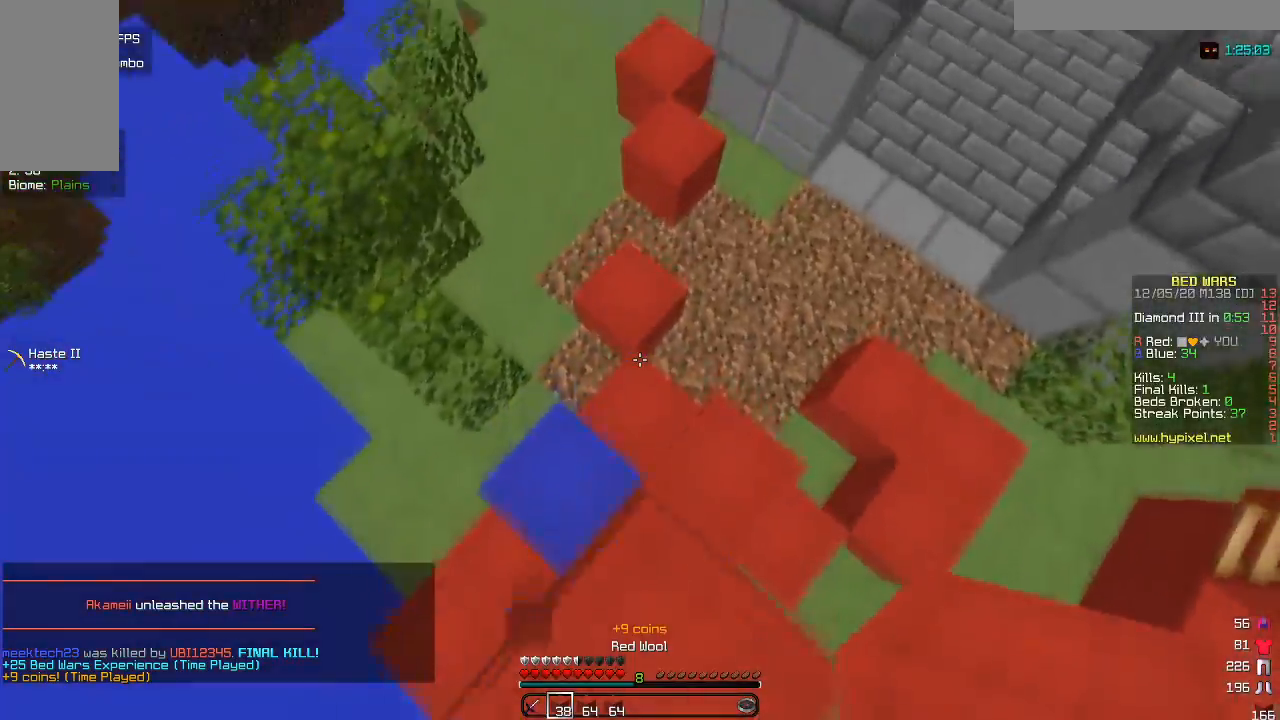
{"keys": ["a", "w"], "mouse": ["right"], "events": [[150, "mouse_right", "down"], [300, "a", "down"], [383, "mouse_right", "up"], [433, "mouse_right", "down"]]}
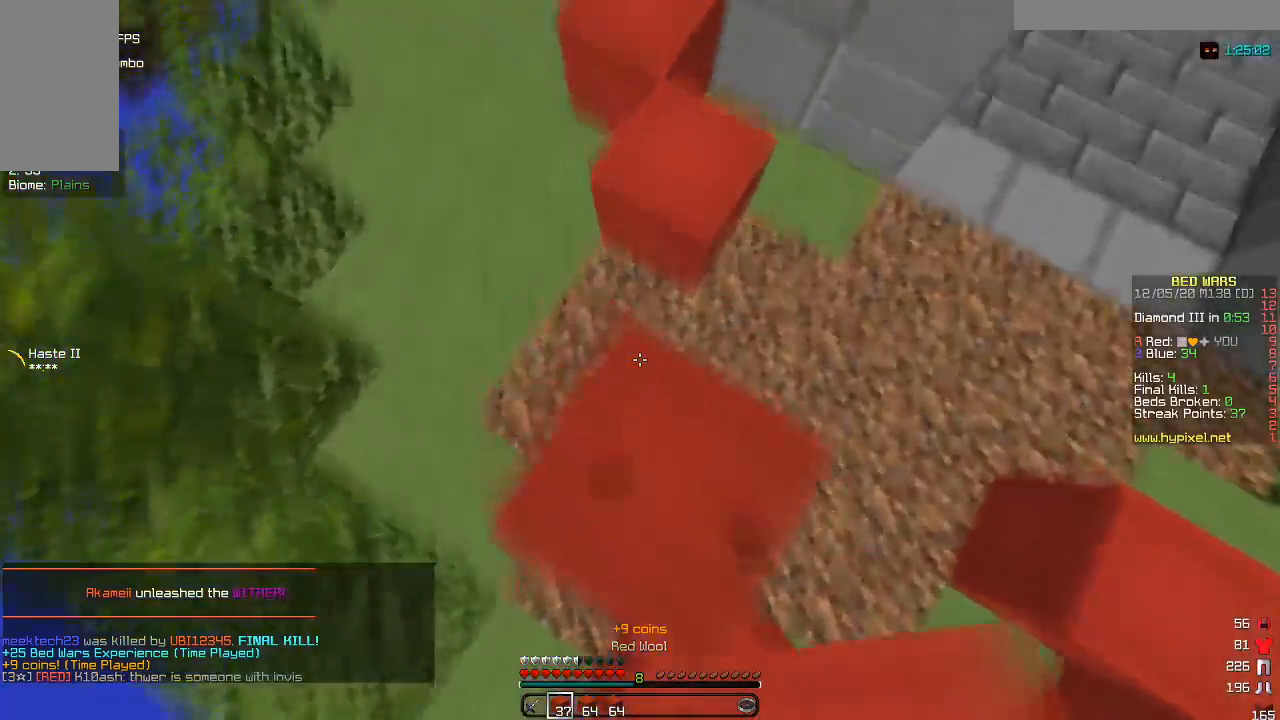
{"keys": ["a", "w"], "mouse": [], "events": [[17, "a", "up"], [167, "mouse_right", "up"], [283, "a", "down"]]}
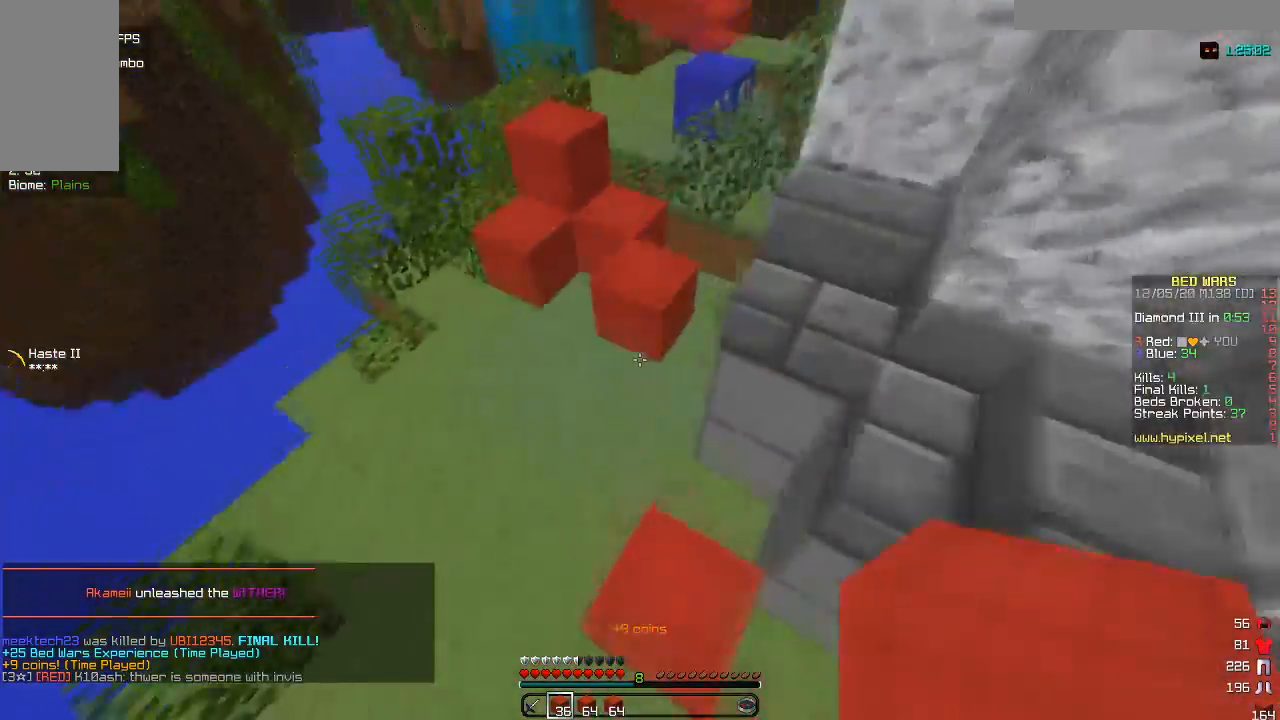
{"keys": ["d", "w"], "mouse": [], "events": [[17, "a", "up"], [450, "d", "down"]]}
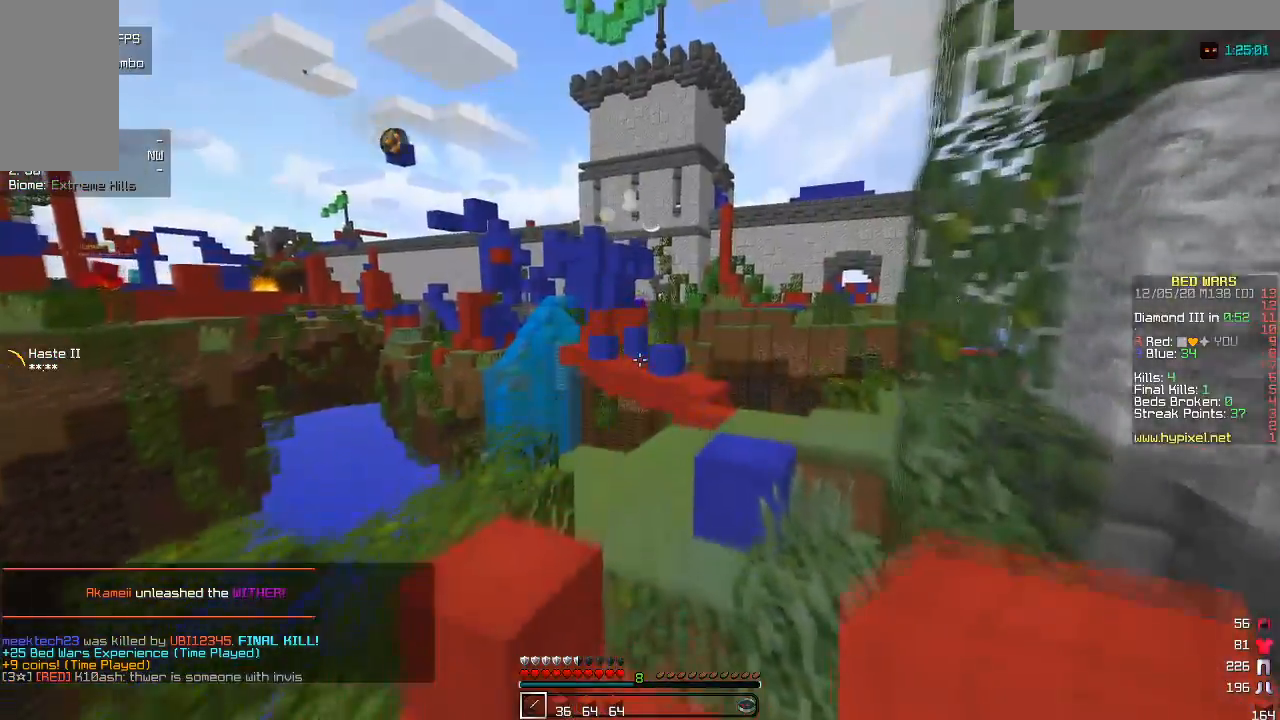
{"keys": ["w"], "mouse": [], "events": [[250, "d", "up"], [300, "a", "down"], [450, "a", "up"]]}
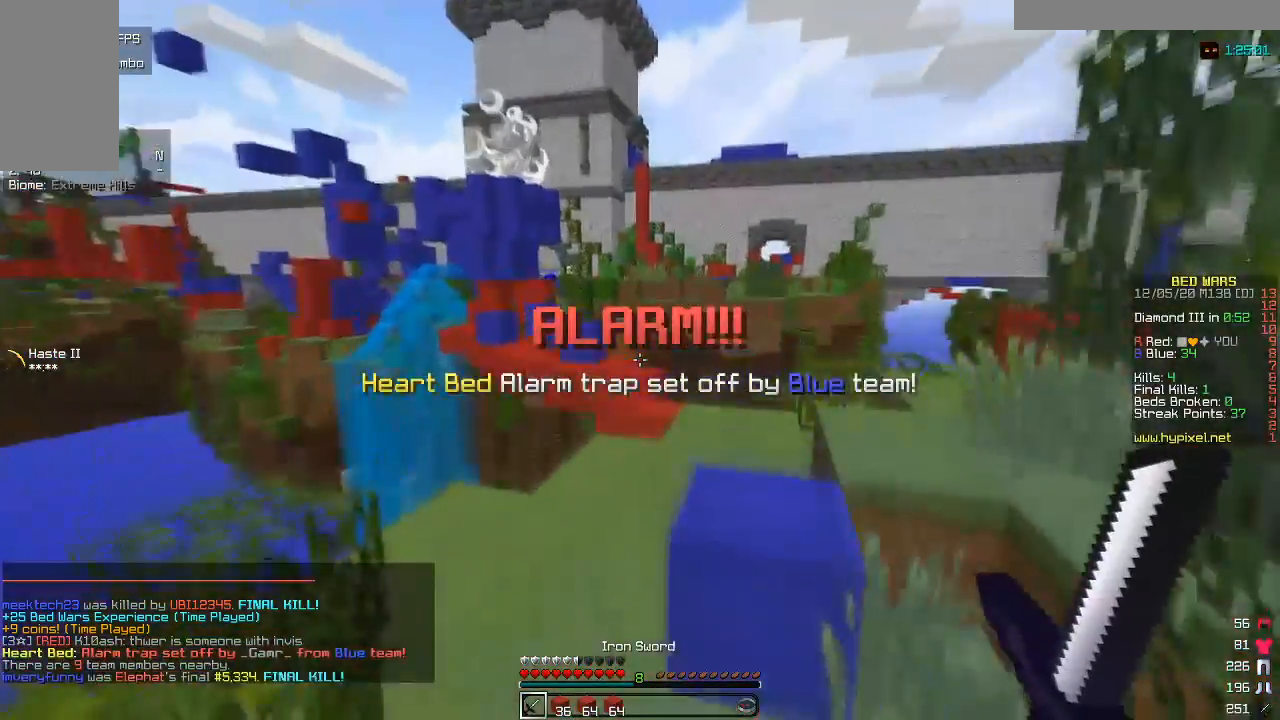
{"keys": ["a", "w"], "mouse": [], "events": [[50, "d", "down"], [267, "d", "up"], [367, "a", "down"]]}
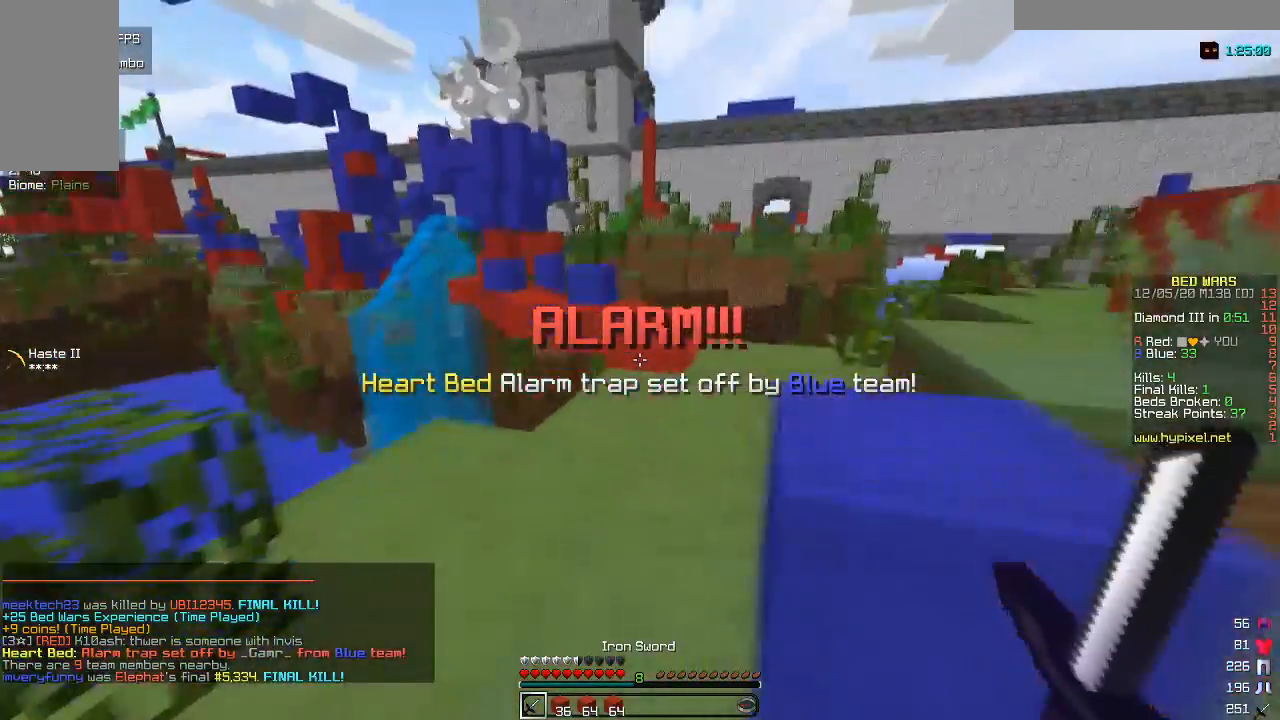
{"keys": ["d", "w"], "mouse": [], "events": [[50, "a", "up"], [150, "d", "down"]]}
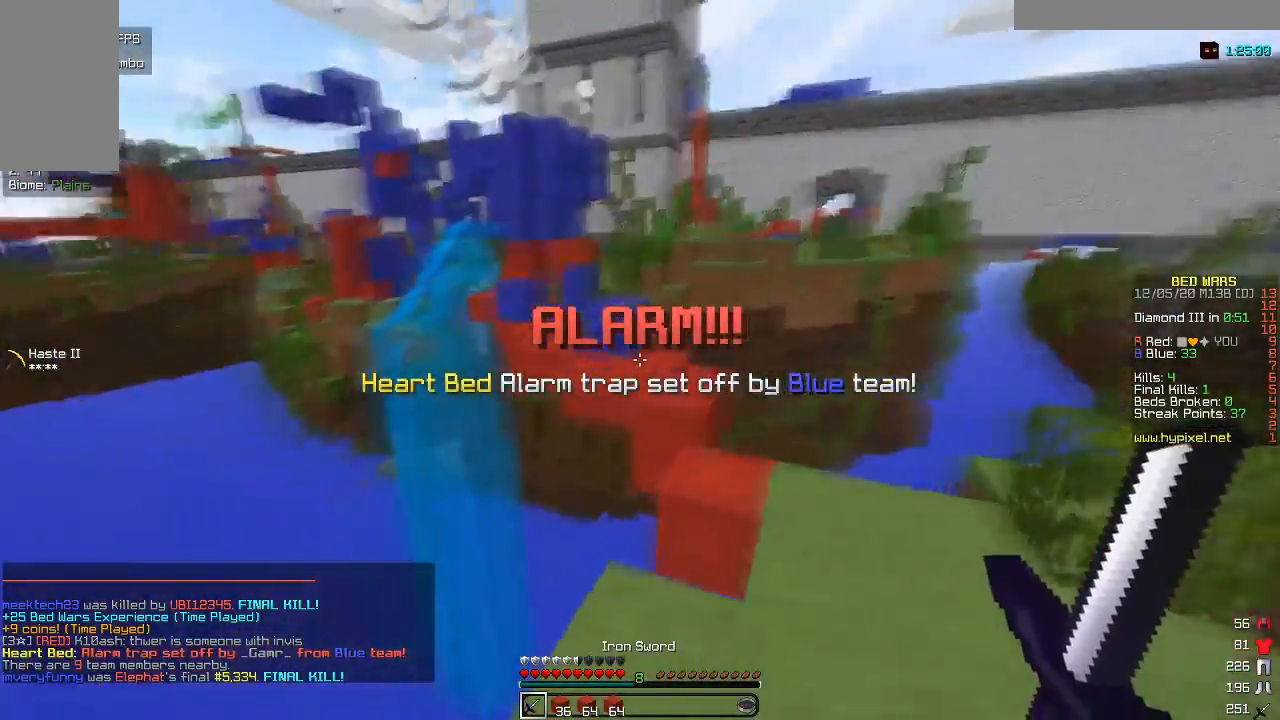
{"keys": ["w"], "mouse": [], "events": [[367, "d", "up"]]}
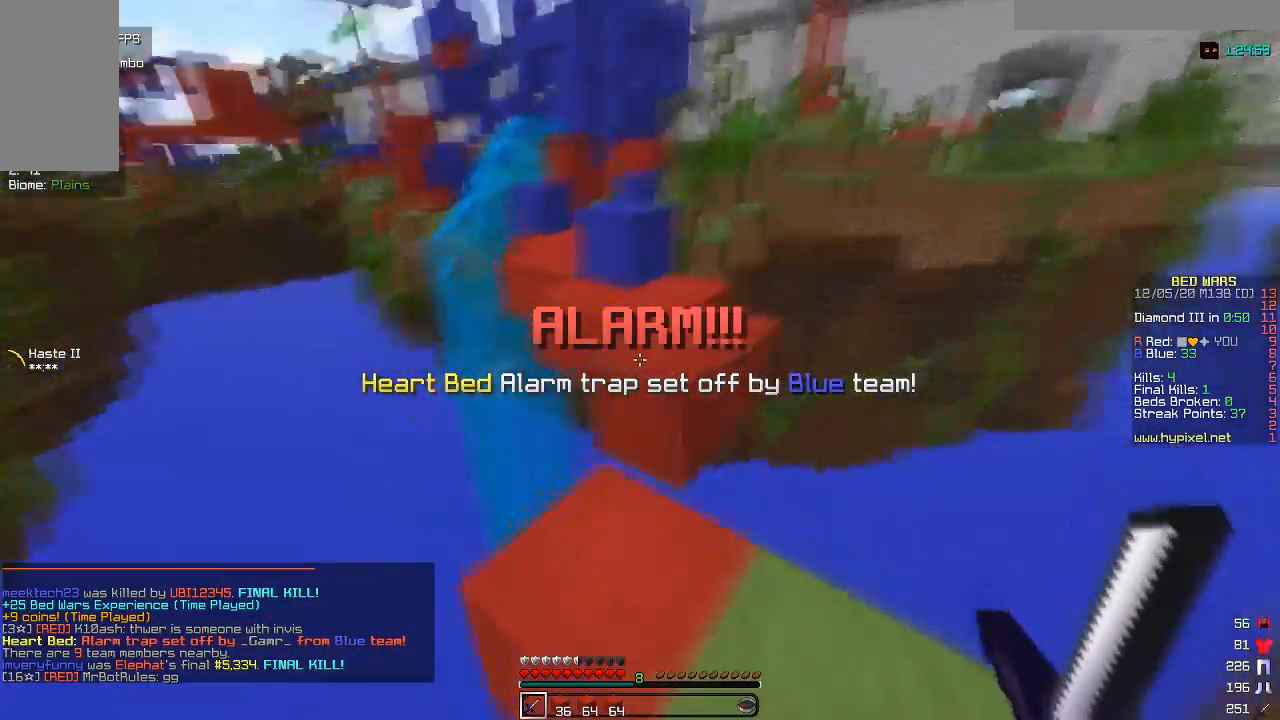
{"keys": ["d", "w"], "mouse": [], "events": [[33, "a", "down"], [117, "a", "up"], [133, "mouse_right", "down"], [167, "mouse_left", "down"], [200, "mouse_left", "up"], [233, "mouse_right", "up"], [333, "d", "down"]]}
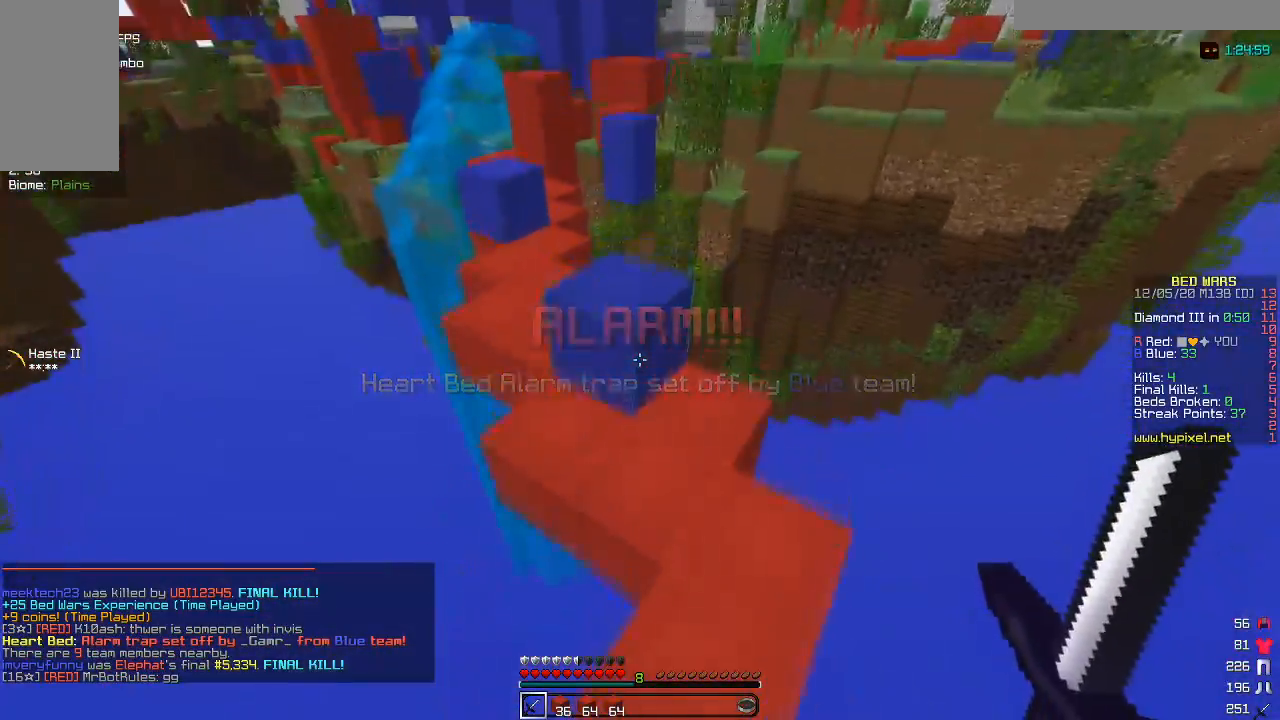
{"keys": ["a"], "mouse": [], "events": [[100, "d", "up"], [283, "a", "down"], [450, "w", "up"]]}
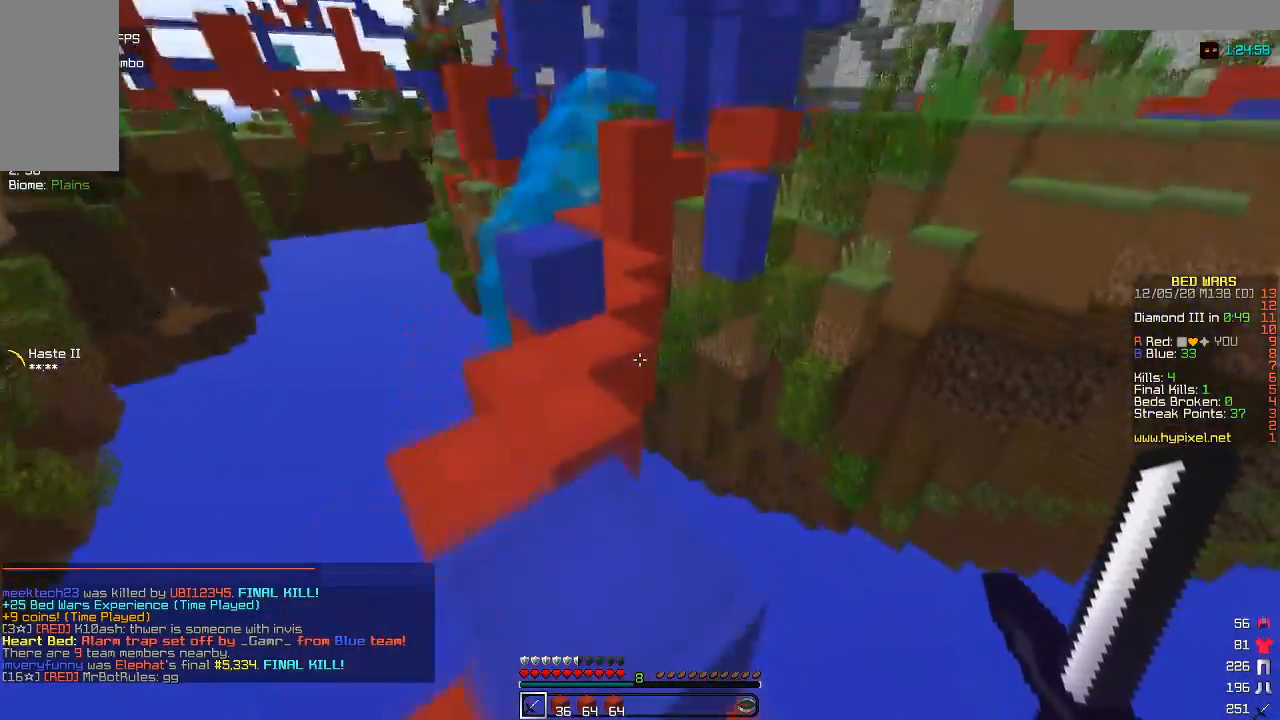
{"keys": ["a", "w"], "mouse": [], "events": [[17, "a", "up"], [133, "a", "down"], [400, "a", "up"], [467, "a", "down"], [483, "w", "down"]]}
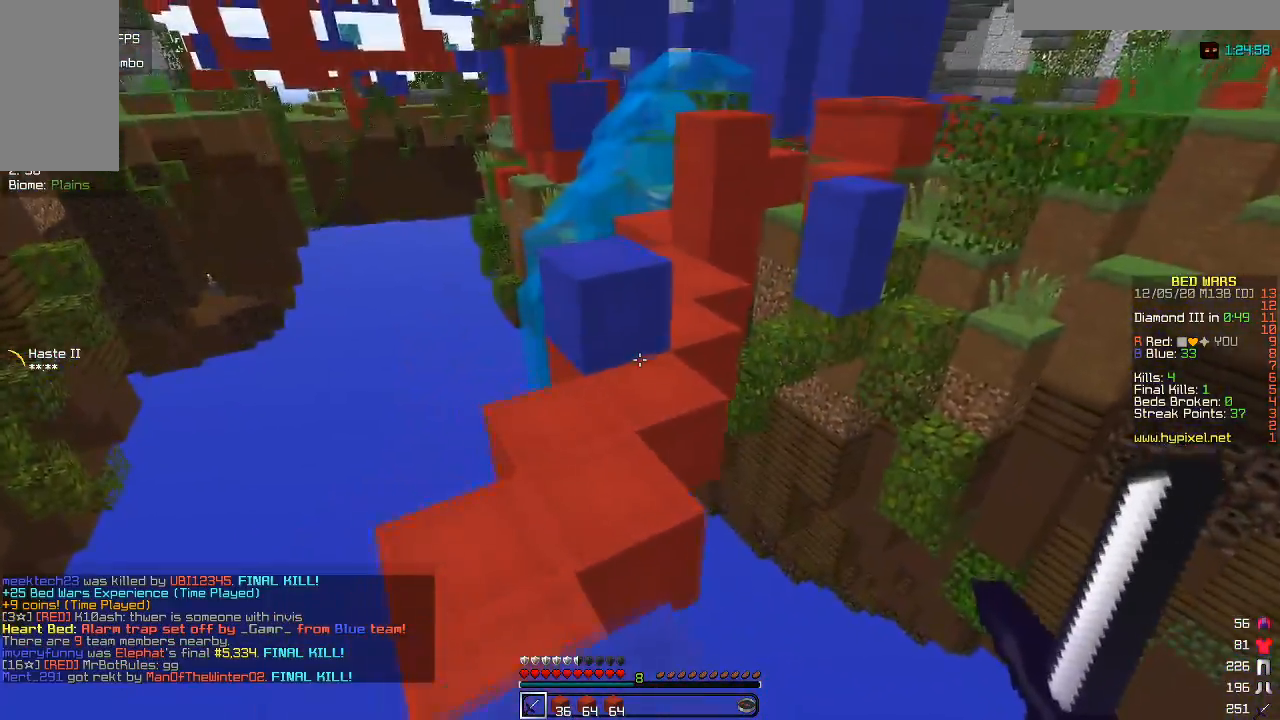
{"keys": ["w"], "mouse": [], "events": [[167, "a", "up"]]}
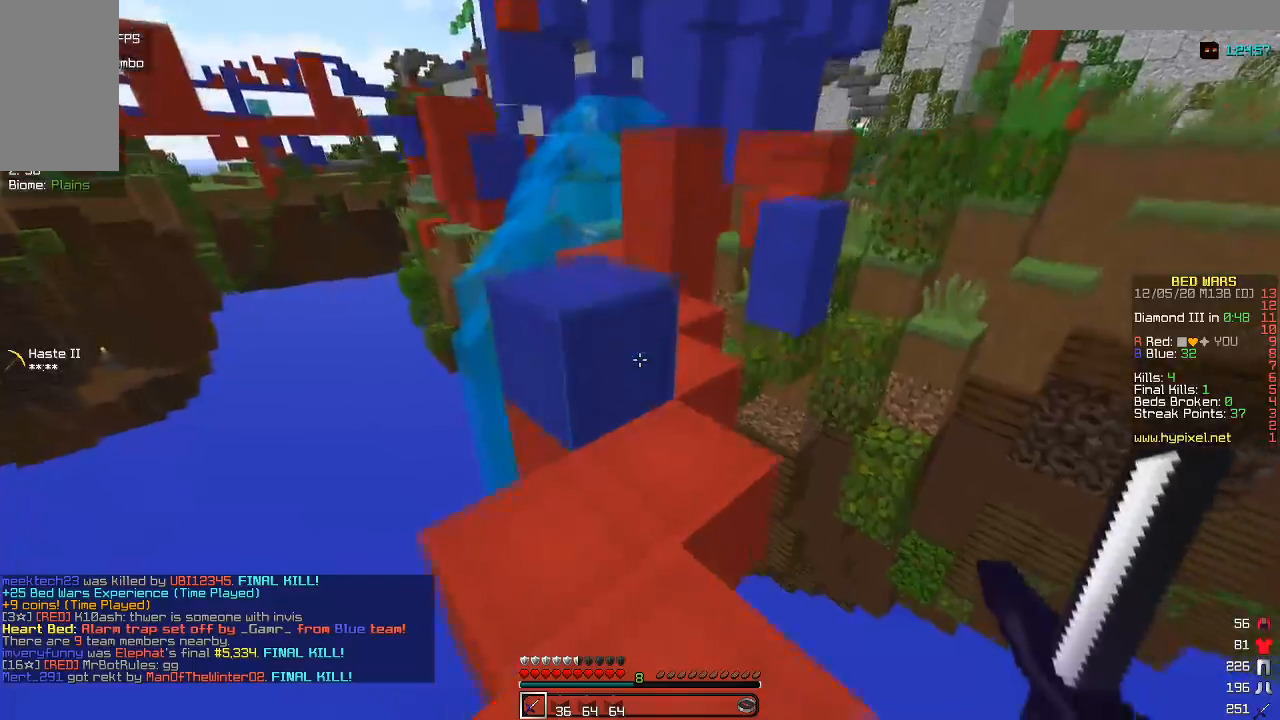
{"keys": ["w"], "mouse": [], "events": [[133, "a", "down"], [233, "a", "up"]]}
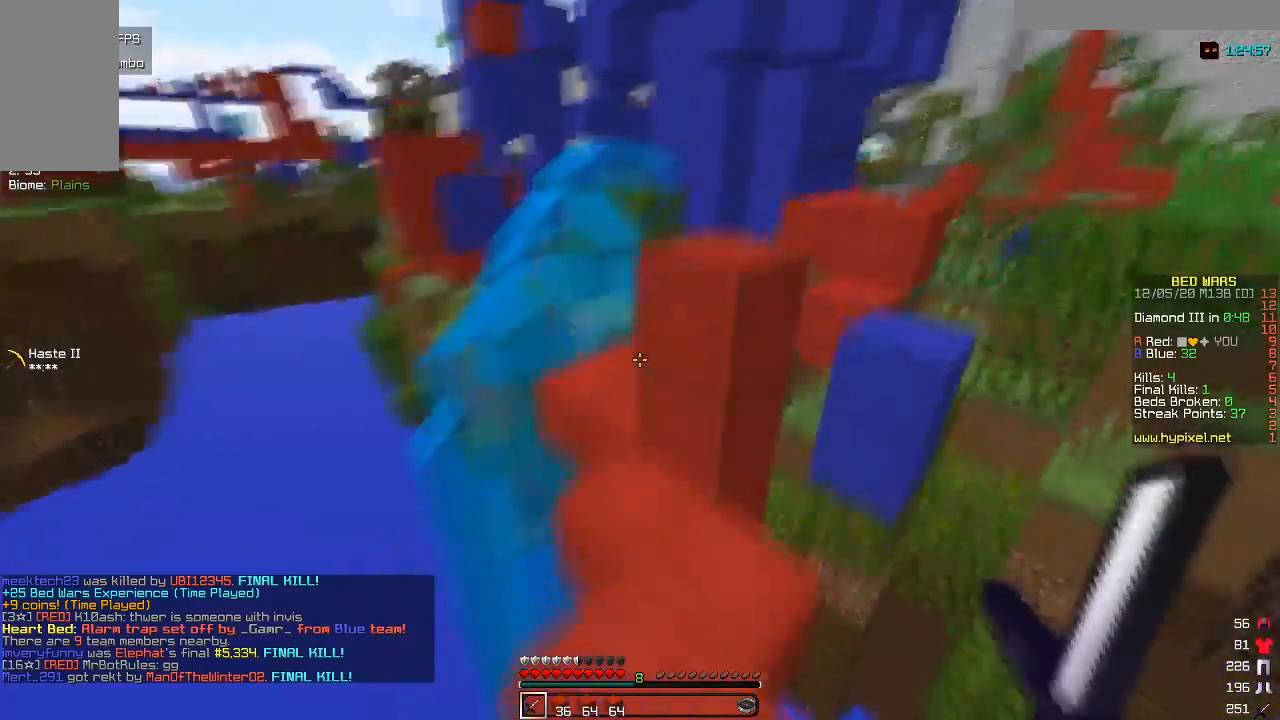
{"keys": ["a", "w"], "mouse": [], "events": [[33, "d", "down"], [150, "d", "up"], [467, "a", "down"]]}
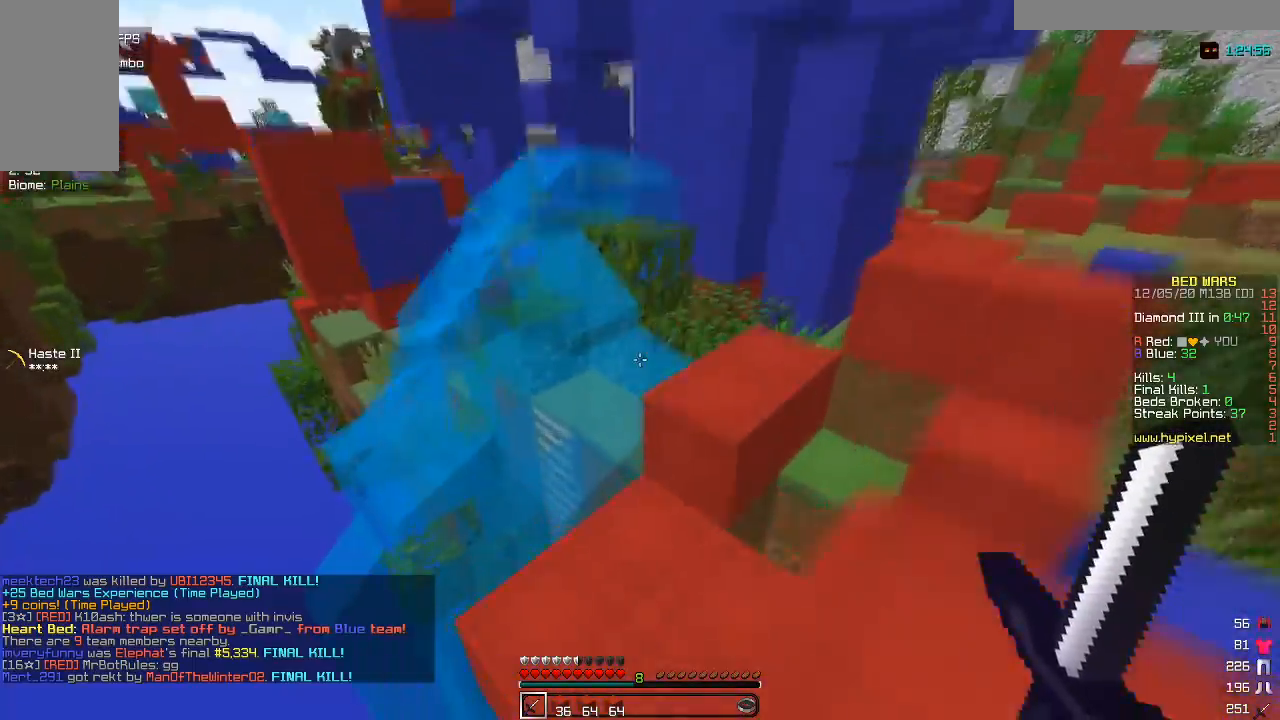
{"keys": ["a", "d", "w"], "mouse": [], "events": [[133, "a", "up"], [167, "d", "down"], [350, "d", "up"], [400, "a", "down"], [483, "d", "down"]]}
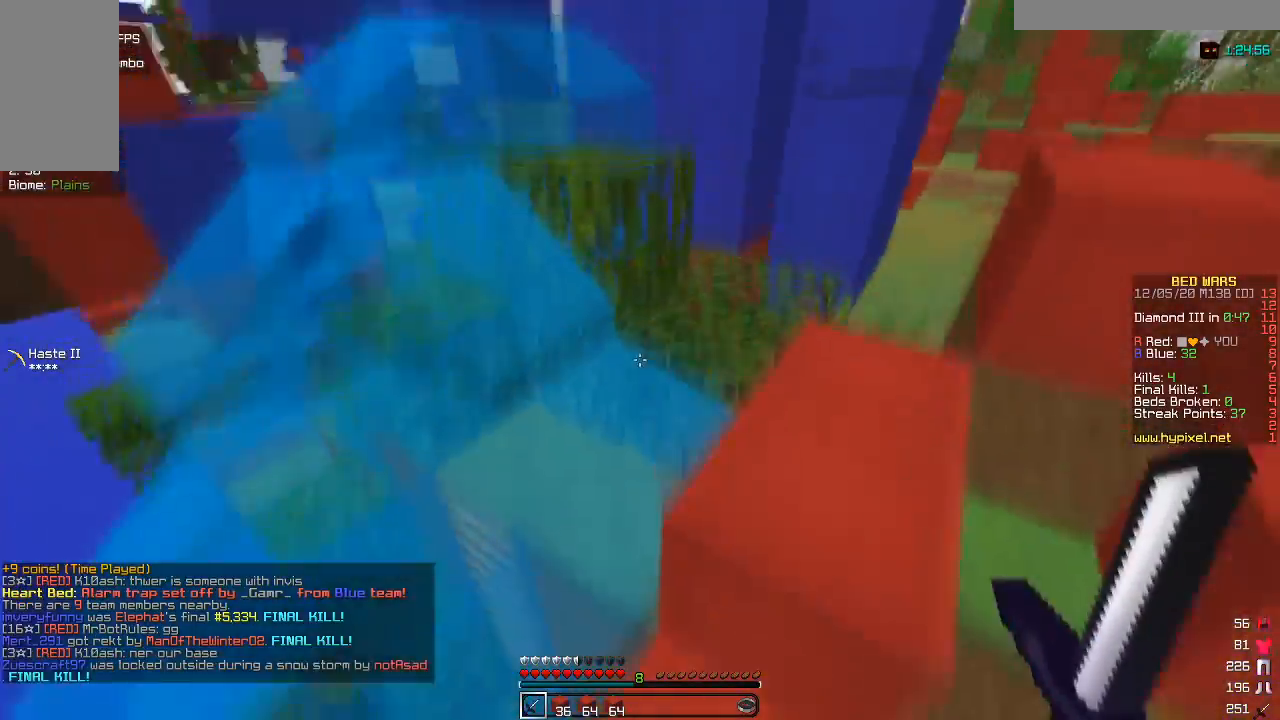
{"keys": ["d", "w"], "mouse": [], "events": [[17, "a", "up"]]}
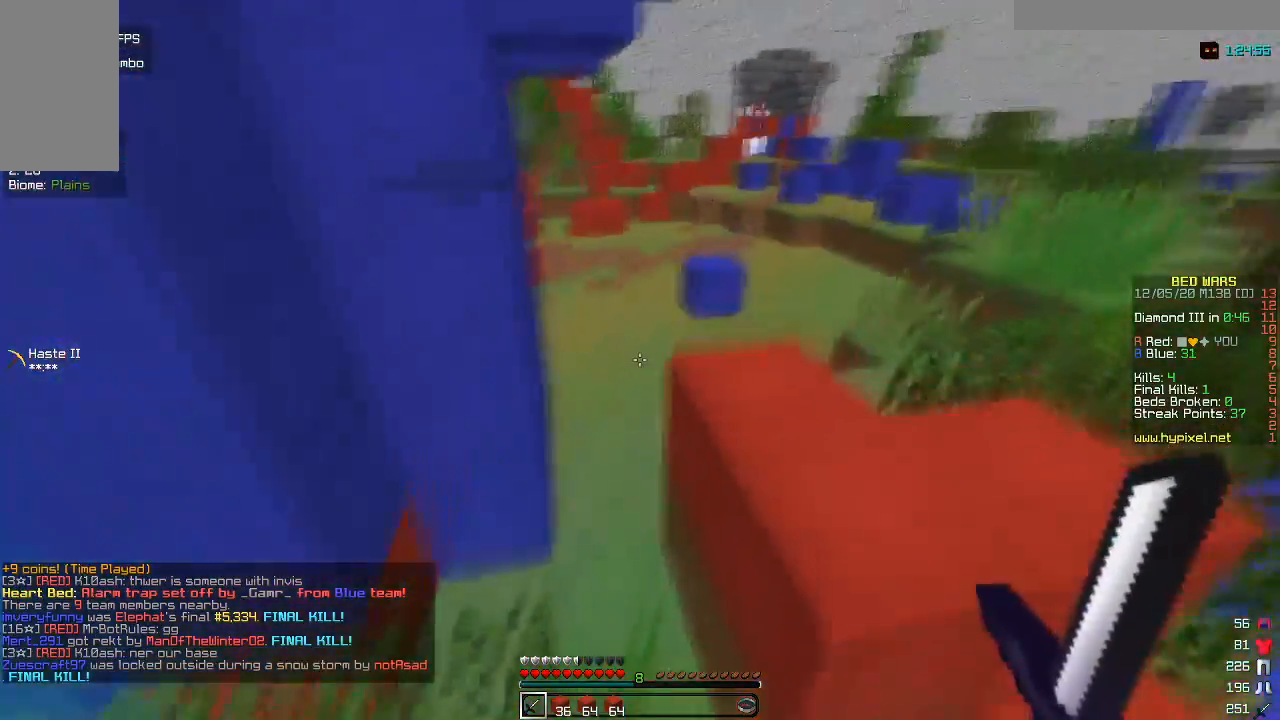
{"keys": ["w"], "mouse": [], "events": [[183, "d", "up"]]}
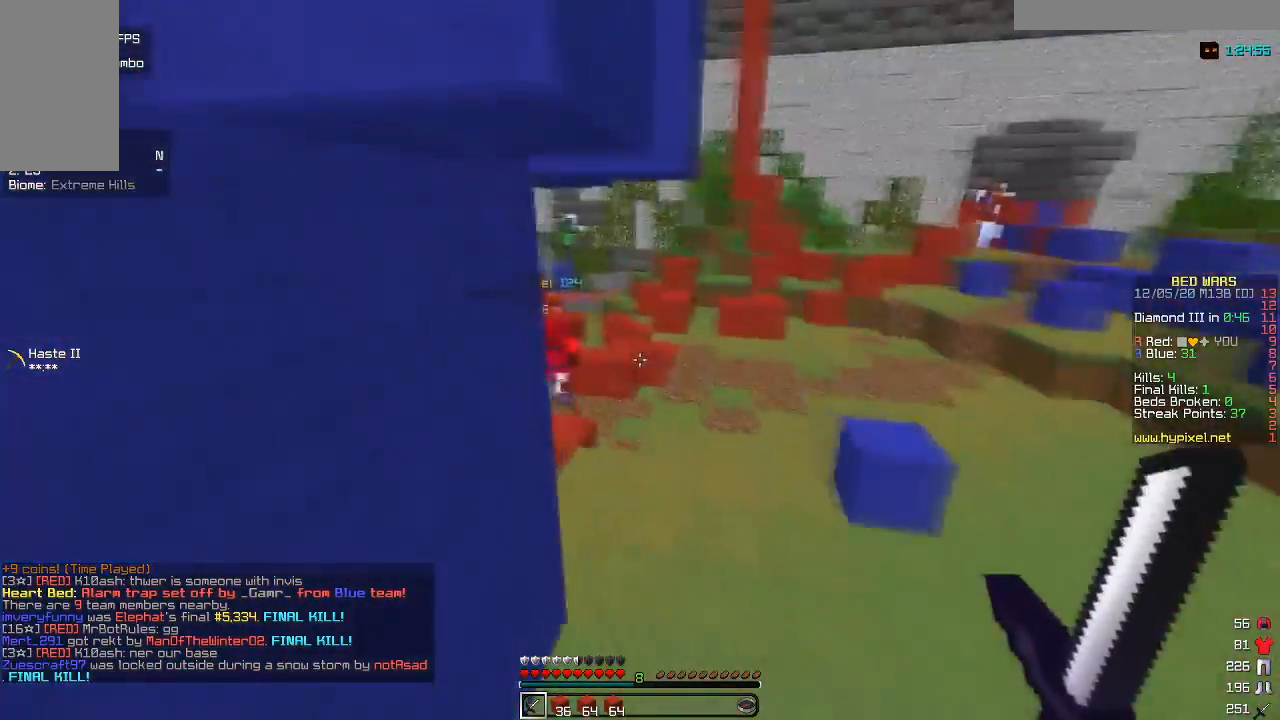
{"keys": ["w"], "mouse": [], "events": []}
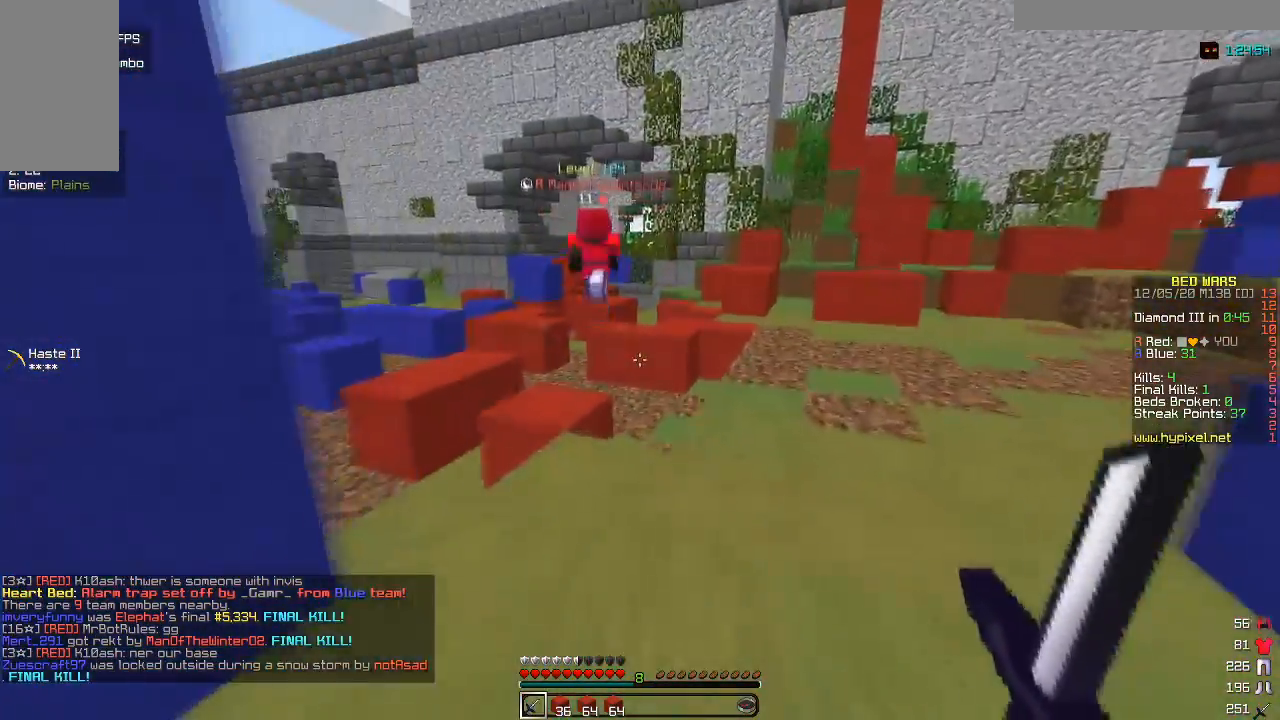
{"keys": ["a", "w"], "mouse": [], "events": [[383, "a", "down"]]}
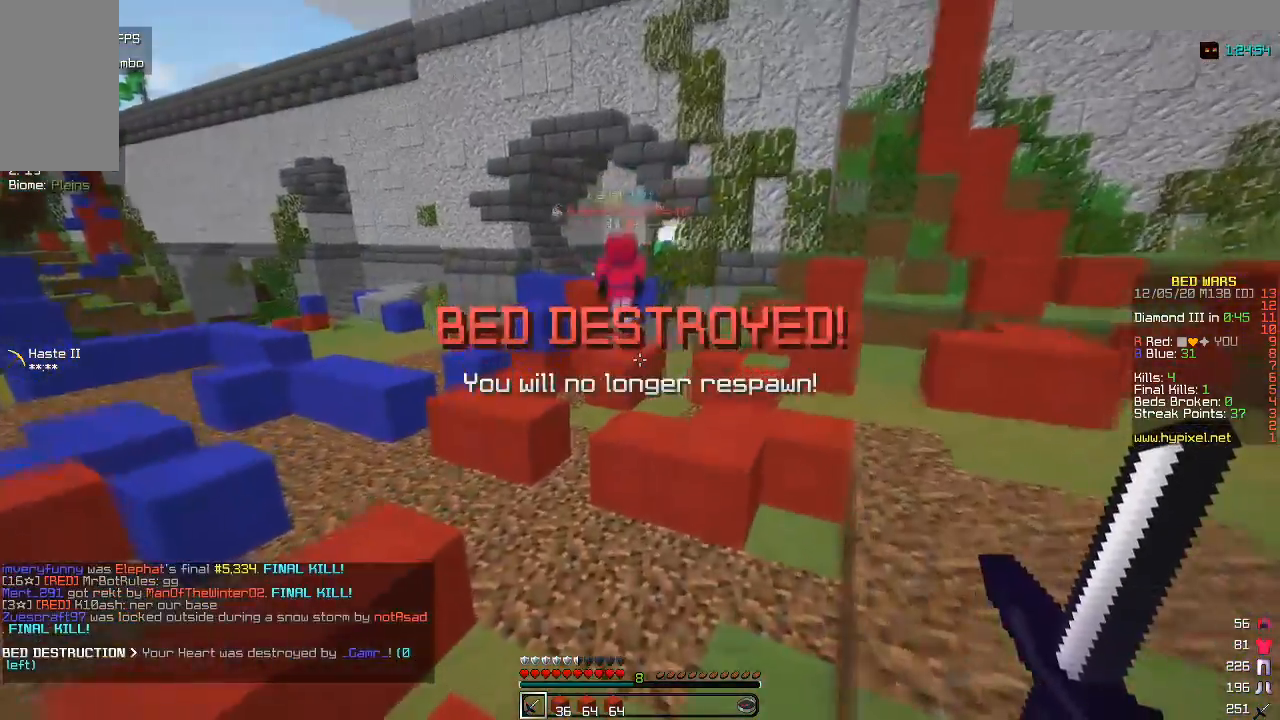
{"keys": ["w"], "mouse": [], "events": [[183, "a", "up"]]}
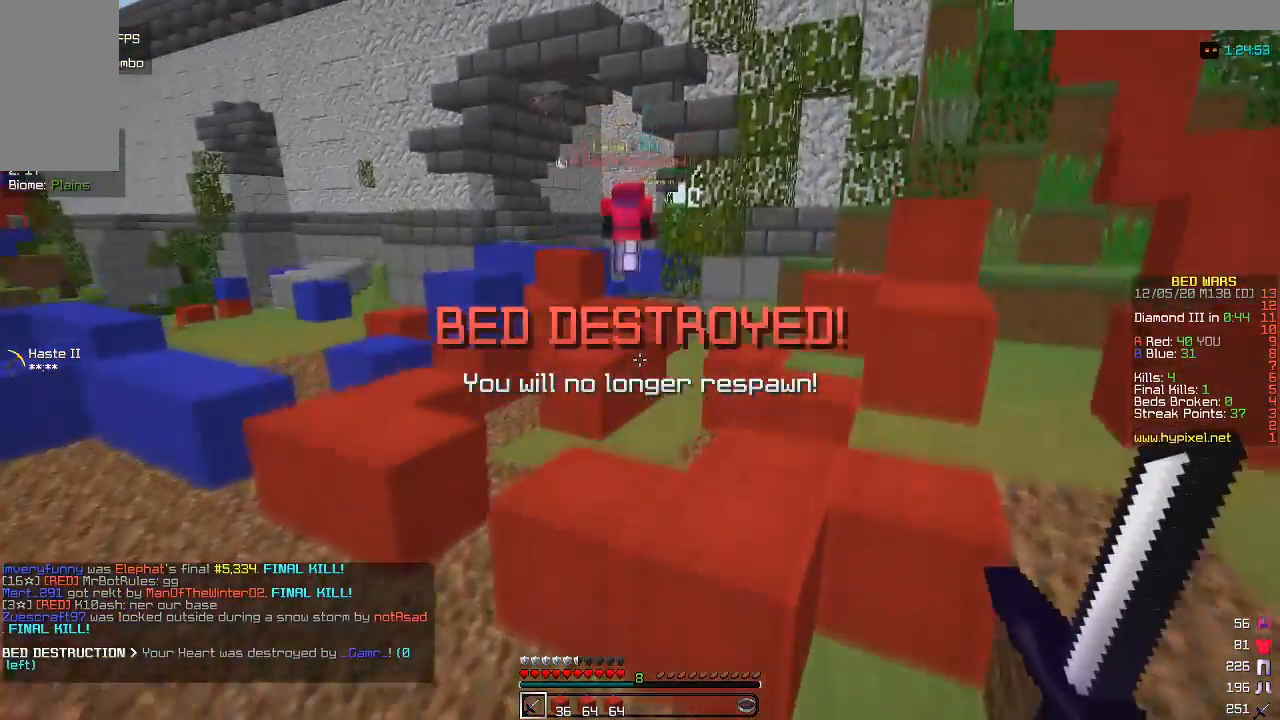
{"keys": ["w"], "mouse": [], "events": [[217, "a", "down"], [467, "a", "up"]]}
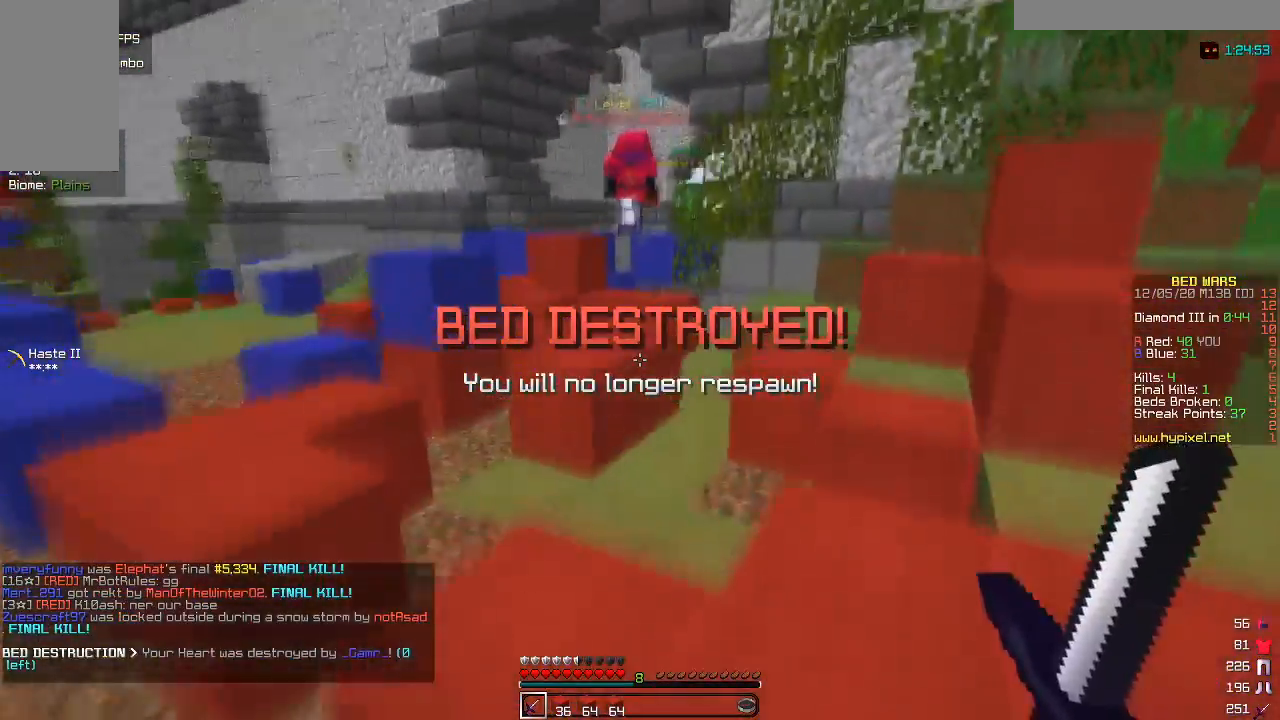
{"keys": ["w"], "mouse": [], "events": []}
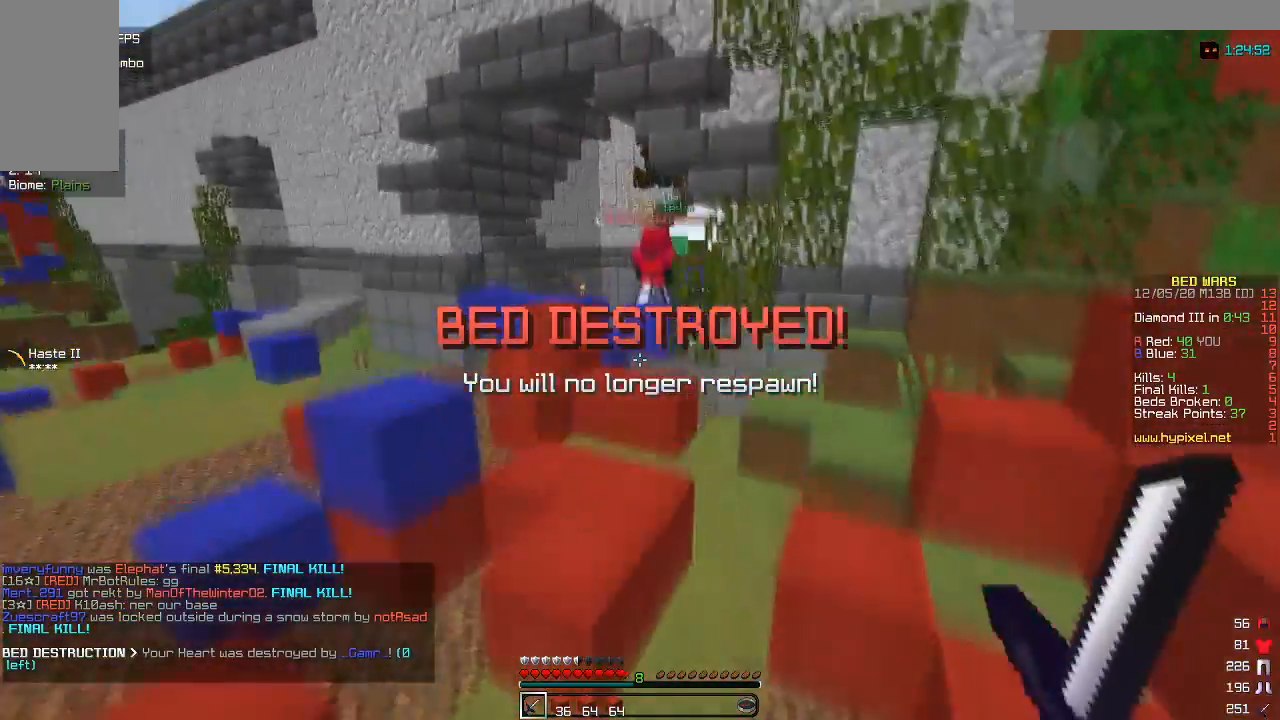
{"keys": ["w"], "mouse": [], "events": [[100, "a", "down"], [283, "a", "up"]]}
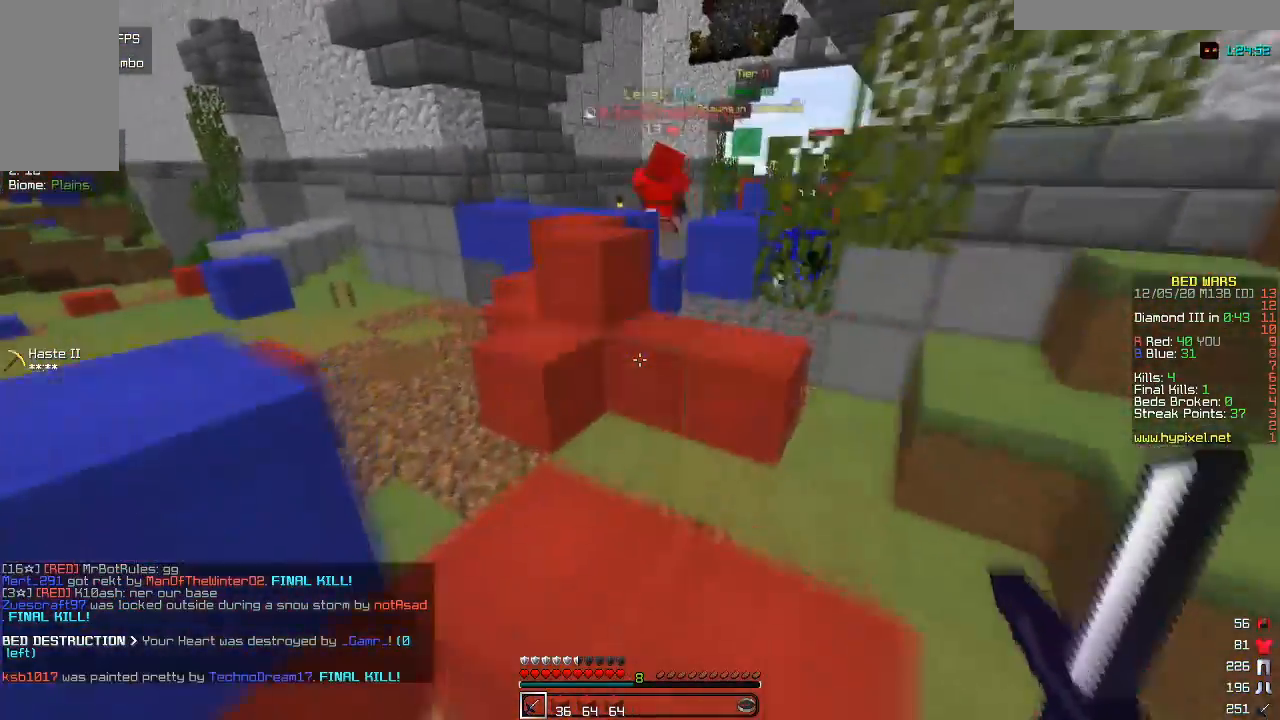
{"keys": ["a", "w"], "mouse": [], "events": [[433, "a", "down"]]}
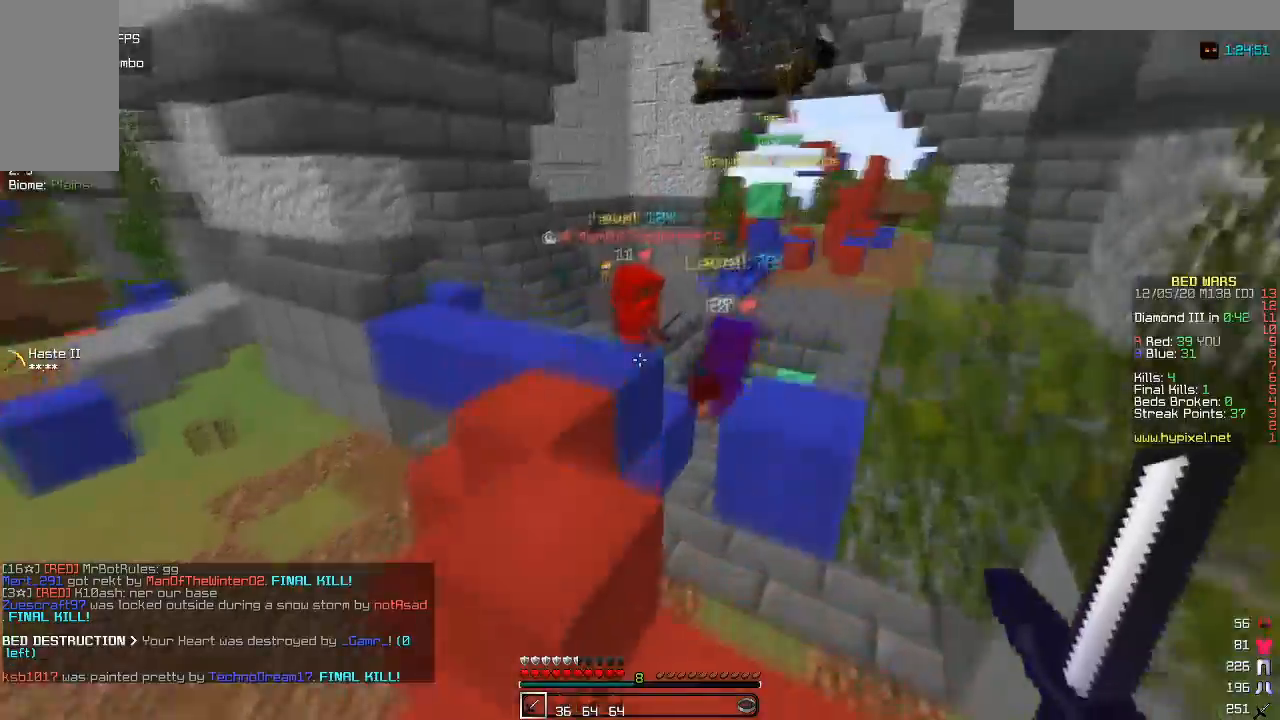
{"keys": ["w"], "mouse": [], "events": [[33, "a", "up"]]}
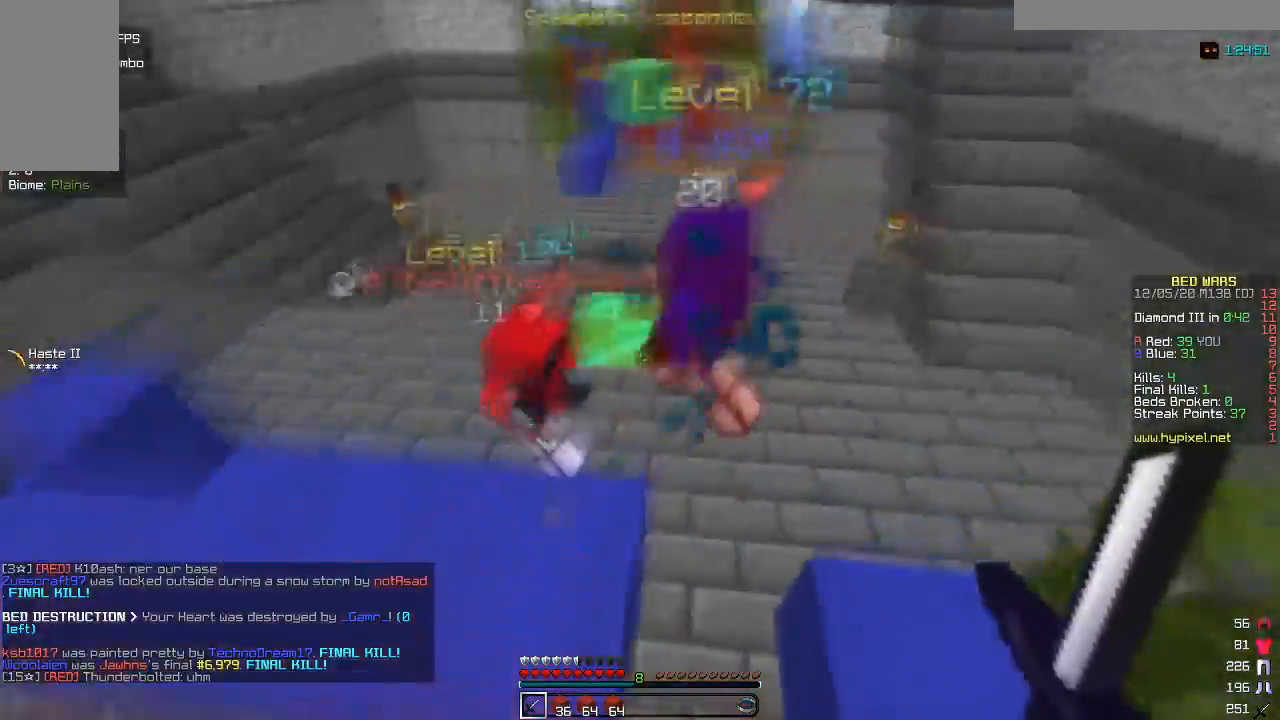
{"keys": ["d", "w"], "mouse": ["left"], "events": [[50, "d", "down"], [200, "mouse_left", "down"], [383, "mouse_left", "up"], [450, "mouse_left", "down"]]}
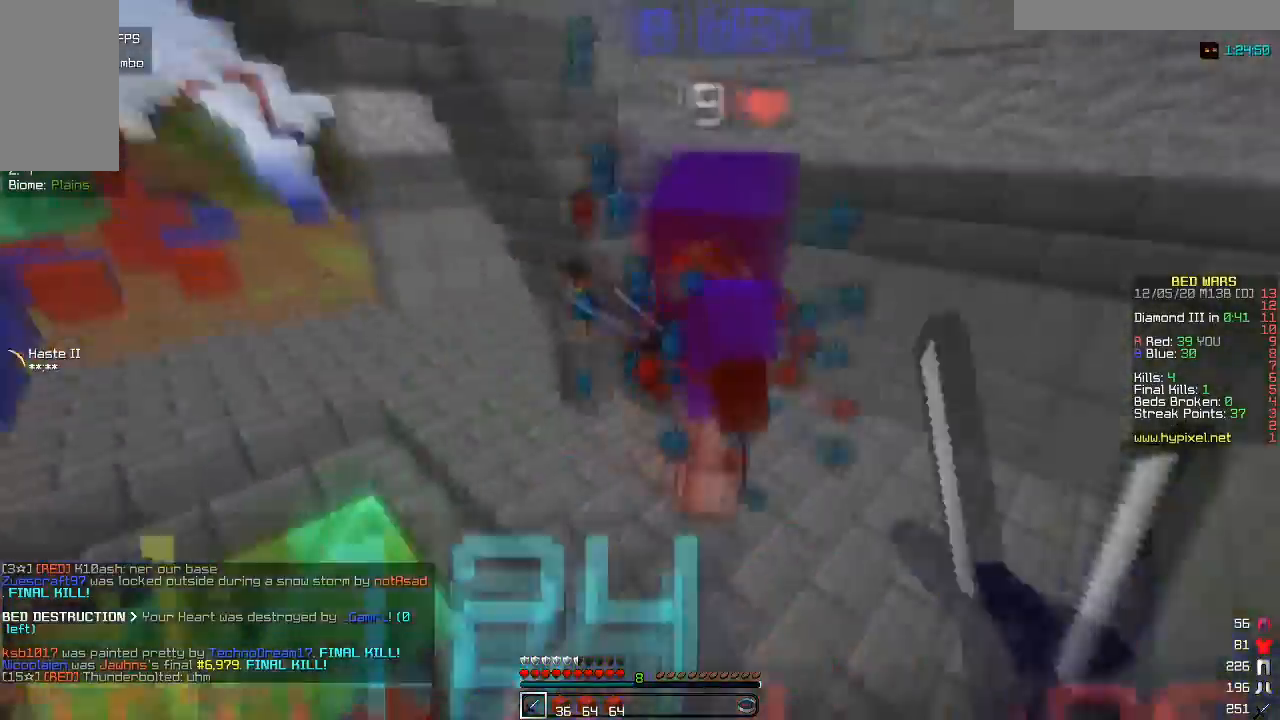
{"keys": ["w"], "mouse": ["left"], "events": [[100, "d", "up"], [133, "mouse_left", "up"], [183, "mouse_left", "down"]]}
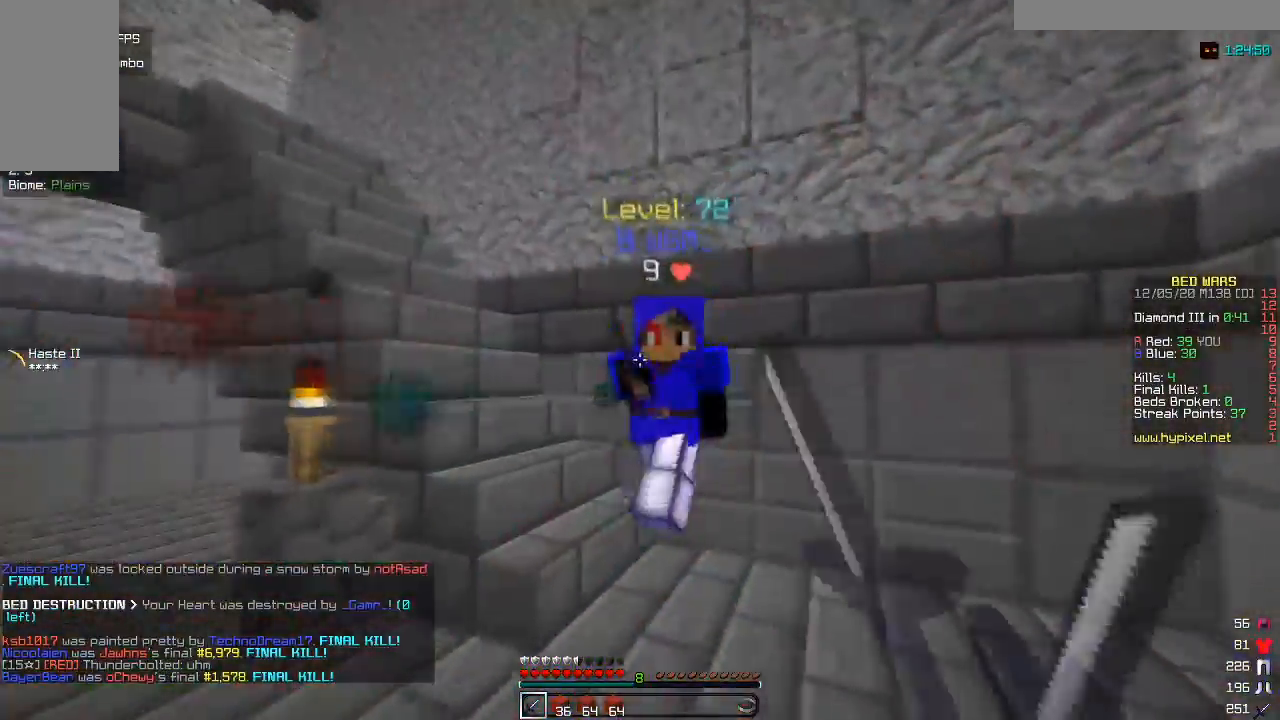
{"keys": ["d", "w"], "mouse": ["left"], "events": [[67, "mouse_left", "up"], [133, "mouse_left", "down"], [200, "d", "down"], [283, "mouse_left", "up"], [333, "mouse_left", "down"]]}
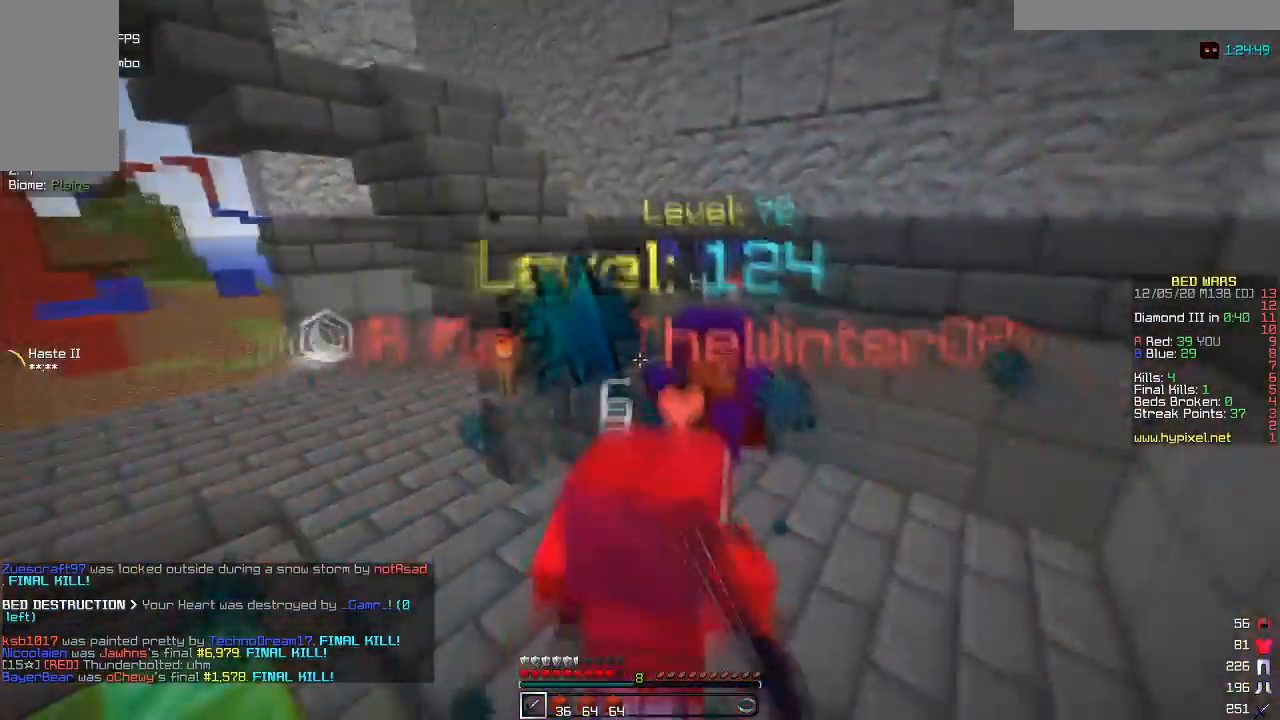
{"keys": ["w"], "mouse": [], "events": [[83, "d", "up"], [183, "mouse_left", "up"], [283, "mouse_left", "down"], [450, "mouse_left", "up"]]}